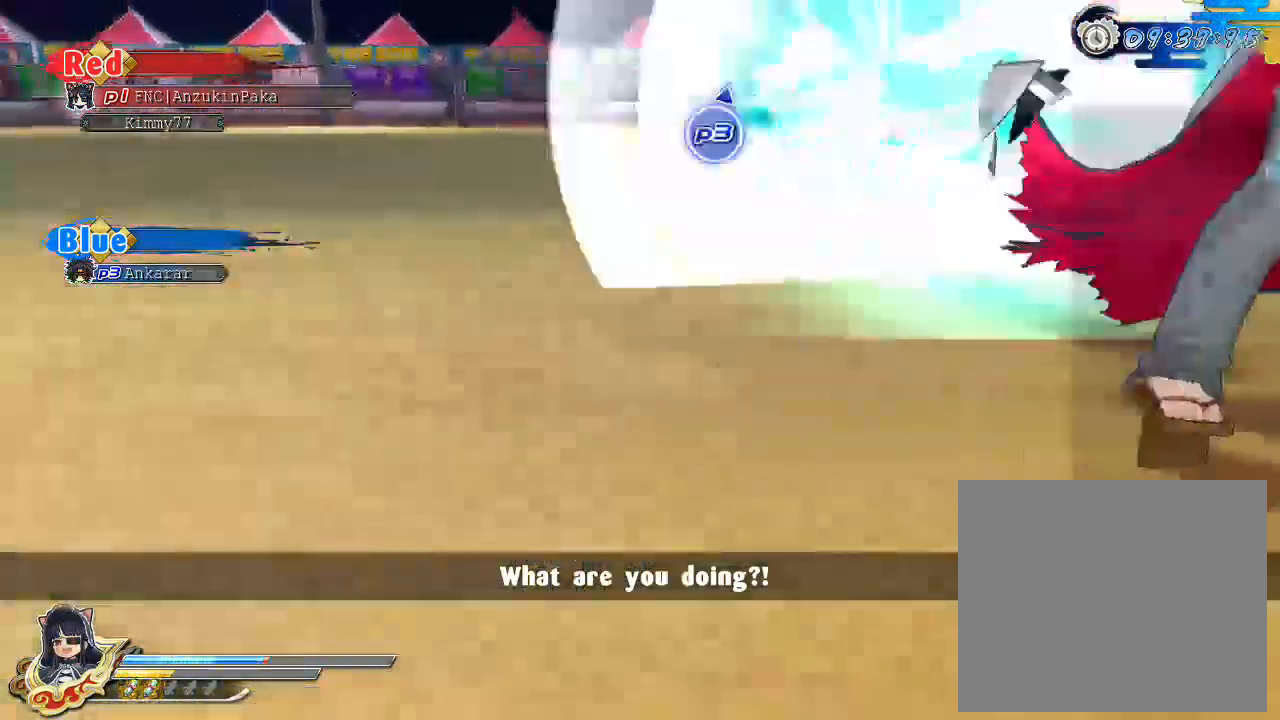
Gameplay with a controller (PlayStation layout); each line is a JSON object with the inputs held at the frame after it (dt_ms = milliseconds from this image to that frame). "events" lists button and stick changes between this image and that frame as [ms after this image, input, new state], when the widget could be followed in between.
{"dt_ms": 500, "buttons": ["CIRCLE"], "left_stick": "left", "right_stick": "center", "events": []}
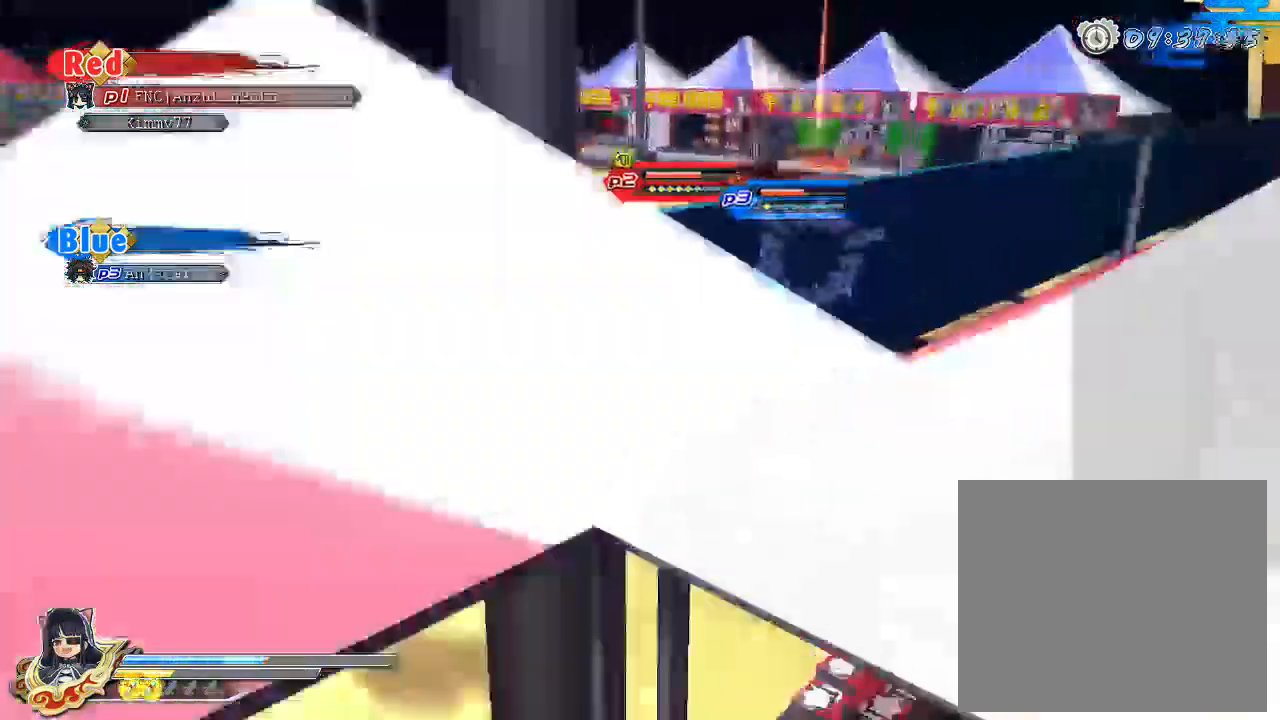
{"dt_ms": 500, "buttons": [], "left_stick": "center", "right_stick": "center", "events": [[267, "CIRCLE", "up"], [267, "left_stick", "up-left"], [333, "CIRCLE", "down"], [417, "CIRCLE", "up"], [500, "left_stick", "center"]]}
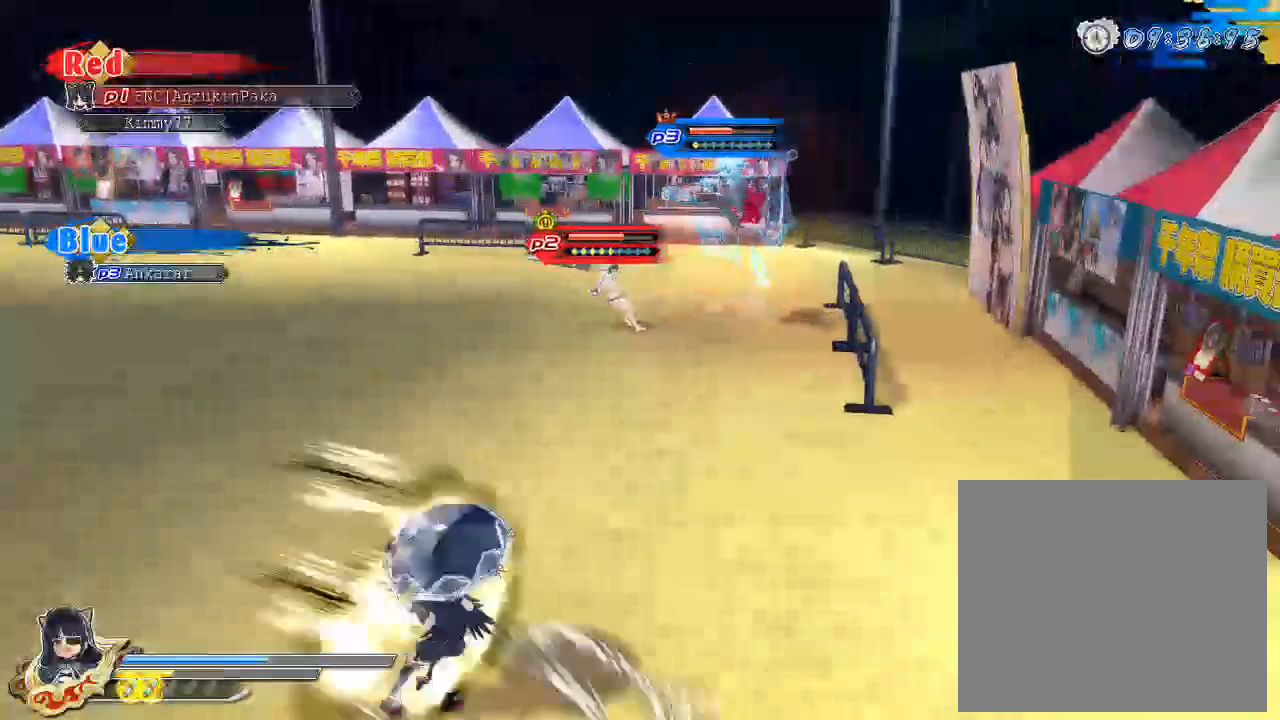
{"dt_ms": 500, "buttons": [], "left_stick": "center", "right_stick": "center", "events": [[17, "SQUARE", "down"], [283, "SQUARE", "up"]]}
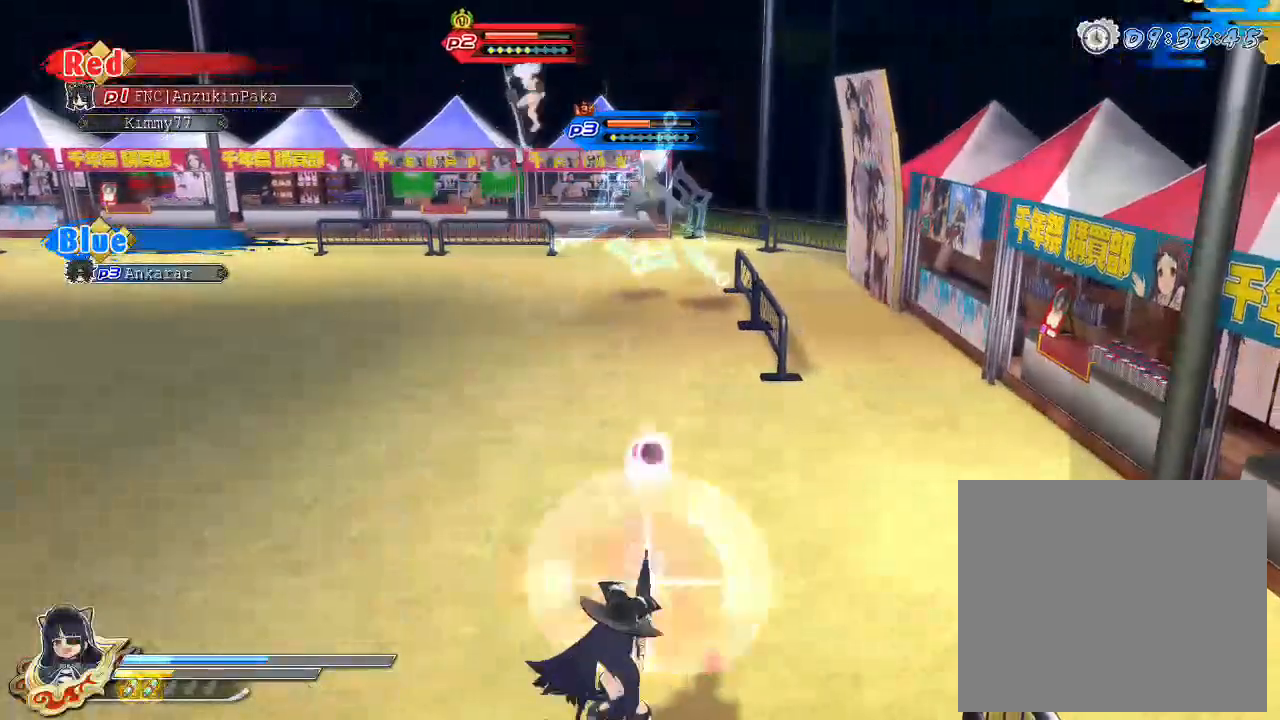
{"dt_ms": 500, "buttons": ["SQUARE"], "left_stick": "center", "right_stick": "center", "events": [[300, "SQUARE", "down"]]}
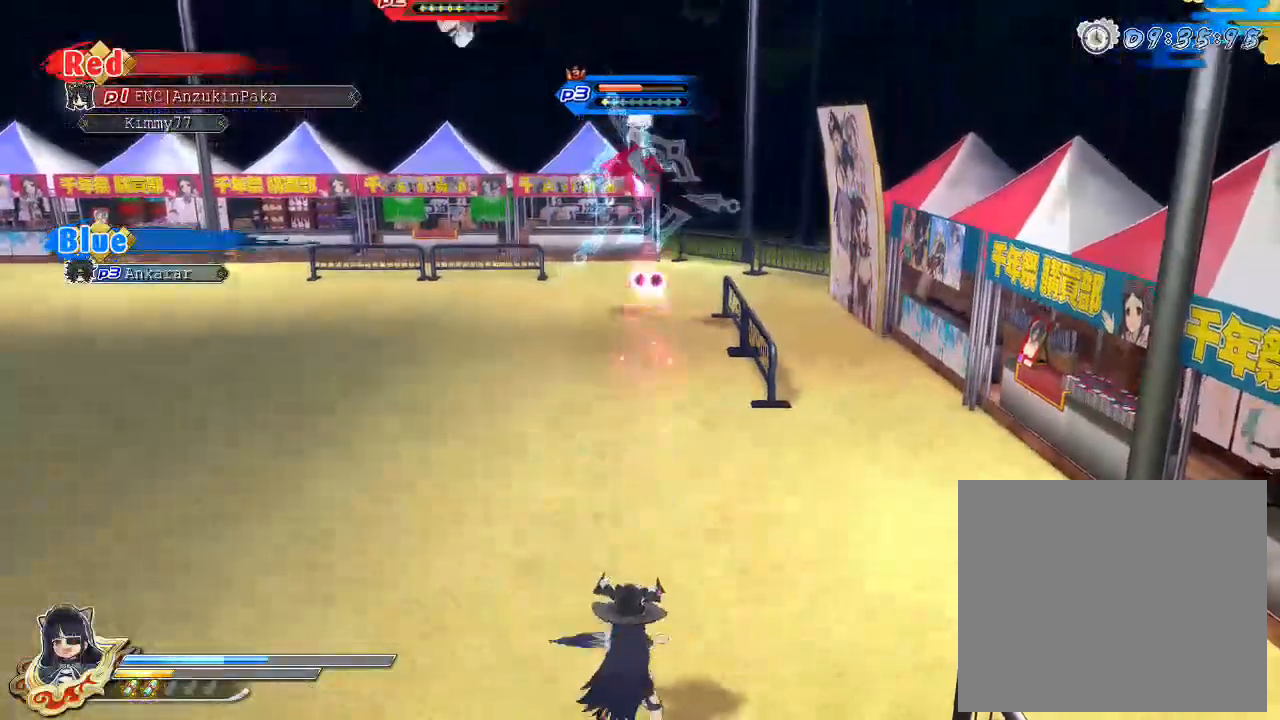
{"dt_ms": 500, "buttons": ["SQUARE"], "left_stick": "center", "right_stick": "center", "events": [[17, "SQUARE", "up"], [433, "SQUARE", "down"]]}
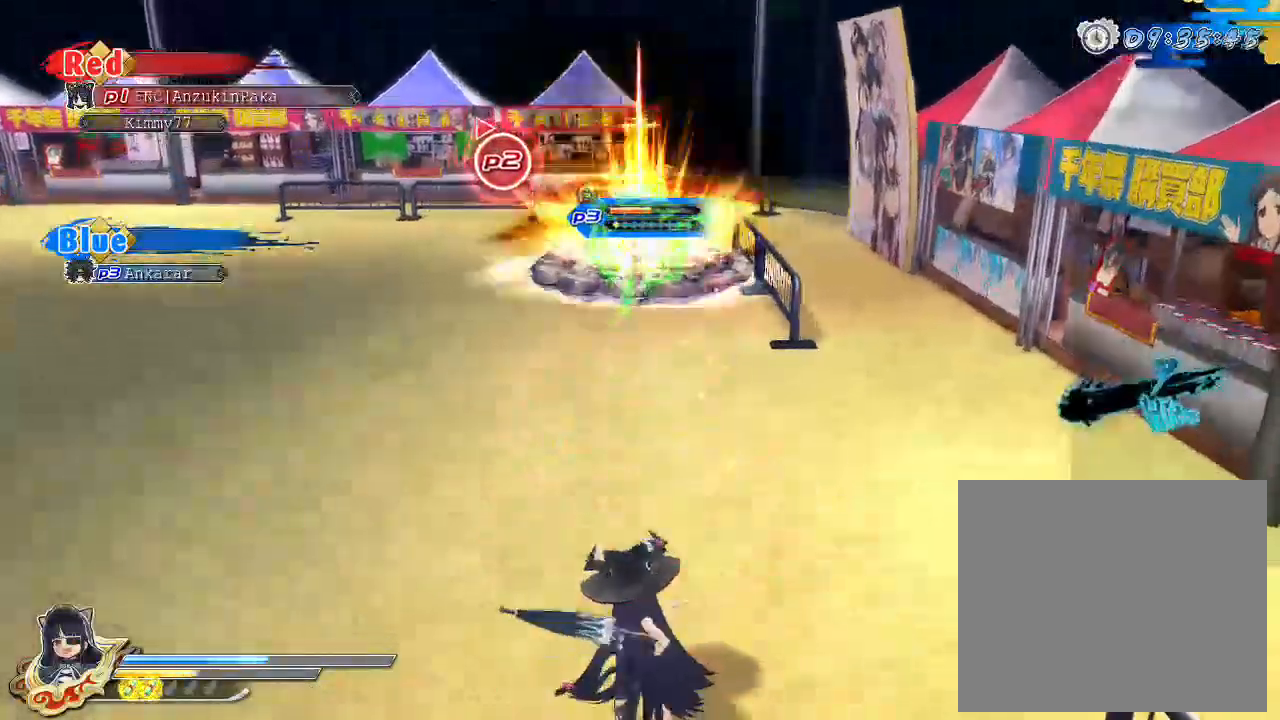
{"dt_ms": 500, "buttons": ["SQUARE"], "left_stick": "center", "right_stick": "center", "events": [[167, "SQUARE", "up"], [400, "SQUARE", "down"]]}
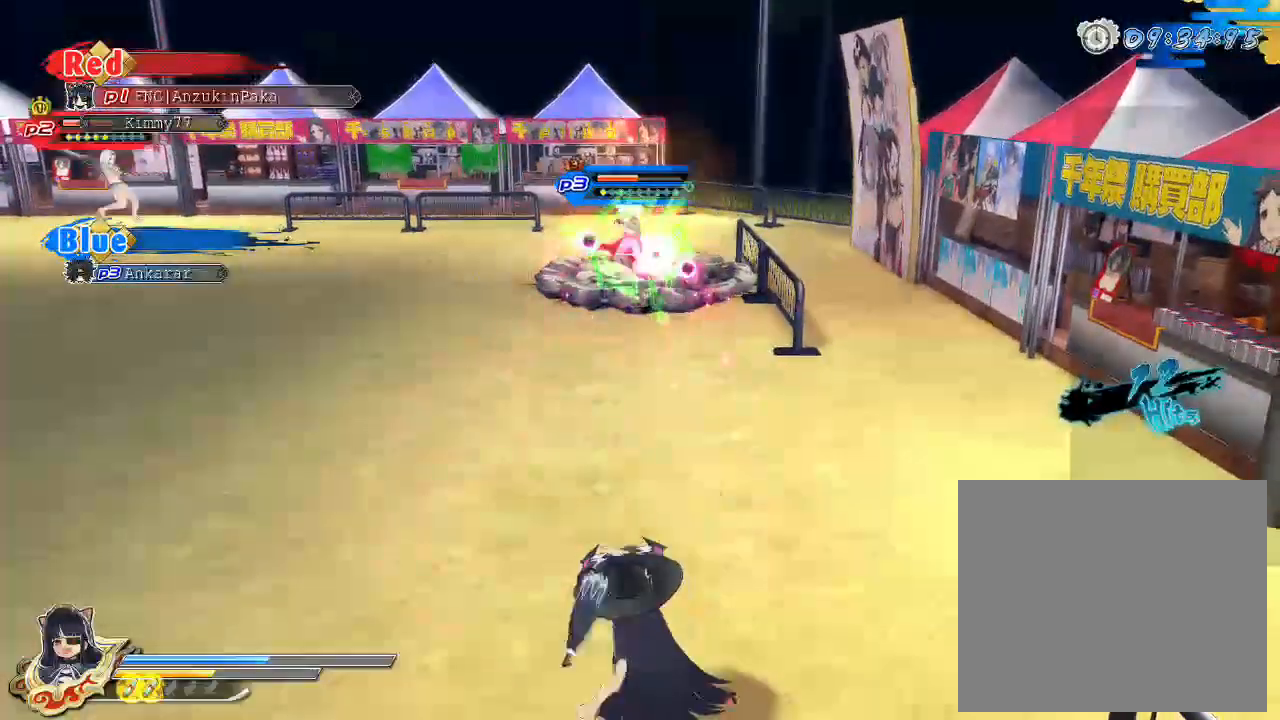
{"dt_ms": 500, "buttons": [], "left_stick": "center", "right_stick": "center", "events": [[50, "SQUARE", "up"], [117, "SQUARE", "down"], [250, "SQUARE", "up"], [283, "SQUARE", "down"], [467, "SQUARE", "up"]]}
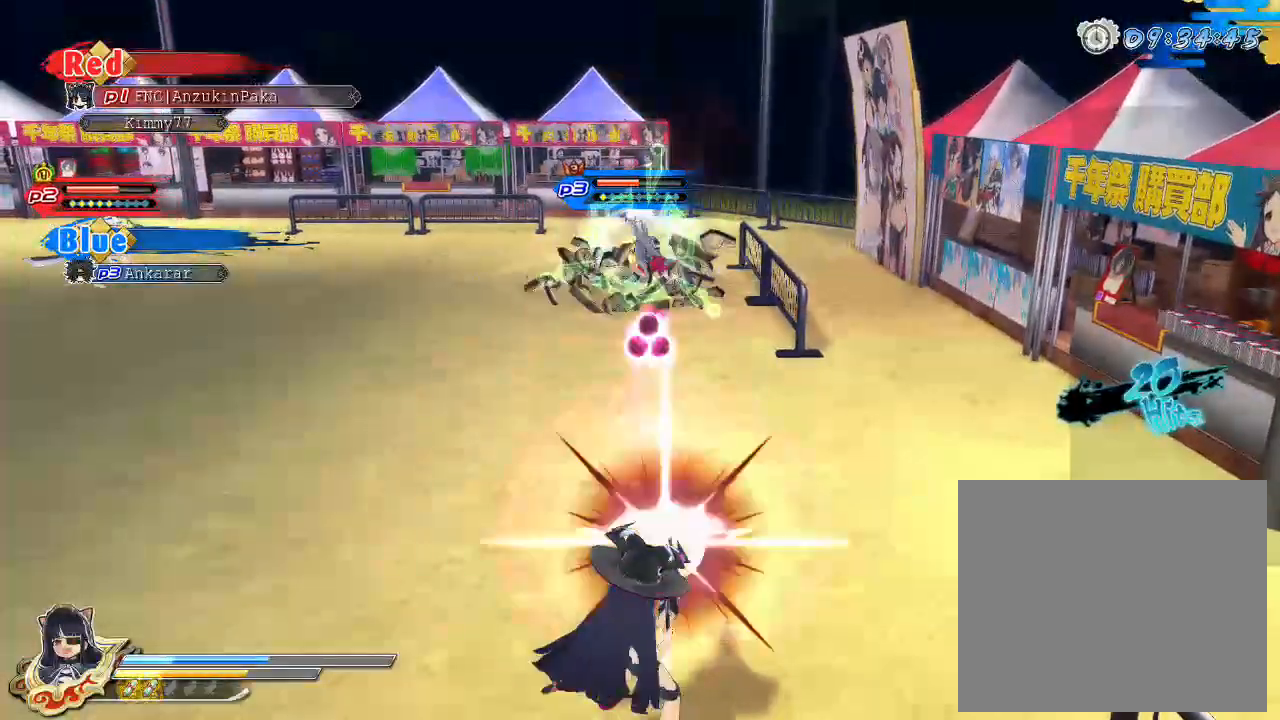
{"dt_ms": 500, "buttons": ["SQUARE"], "left_stick": "center", "right_stick": "center", "events": [[17, "SQUARE", "down"], [150, "SQUARE", "up"], [200, "SQUARE", "down"], [333, "SQUARE", "up"], [400, "SQUARE", "down"]]}
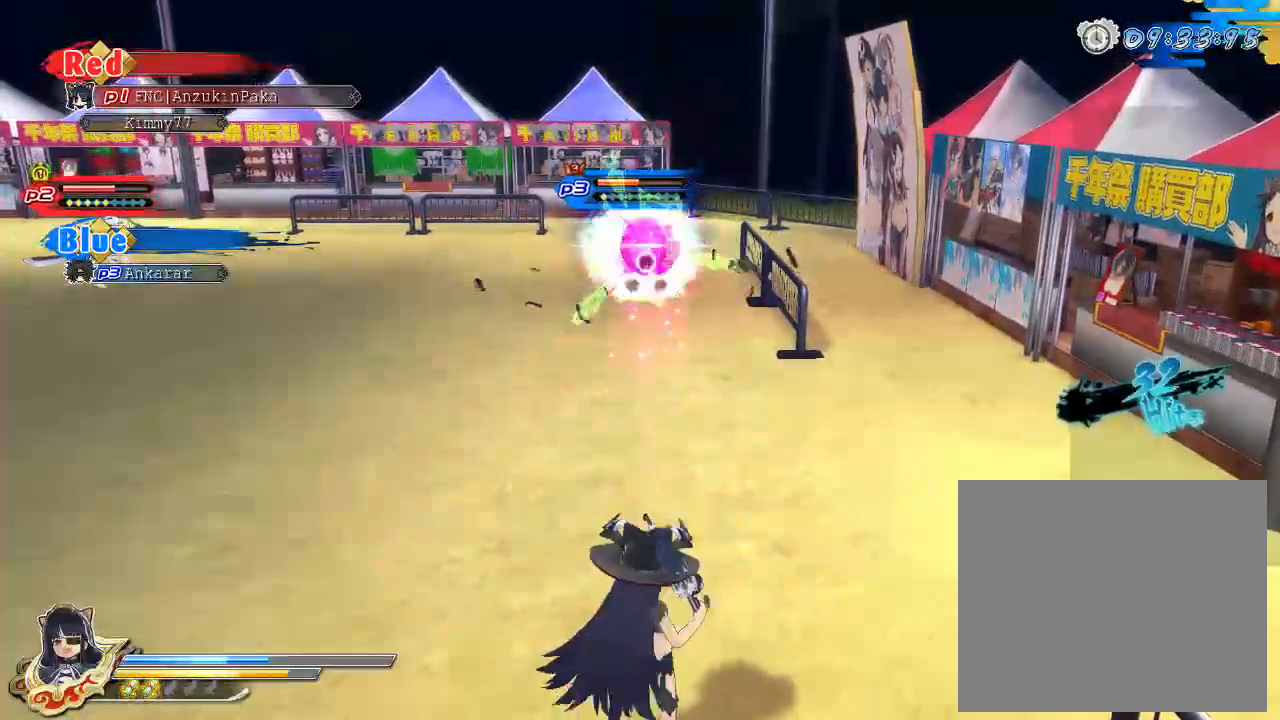
{"dt_ms": 500, "buttons": [], "left_stick": "center", "right_stick": "center", "events": [[17, "SQUARE", "up"], [50, "SQUARE", "down"], [133, "SQUARE", "up"], [233, "SQUARE", "down"], [317, "SQUARE", "up"], [383, "SQUARE", "down"], [450, "SQUARE", "up"]]}
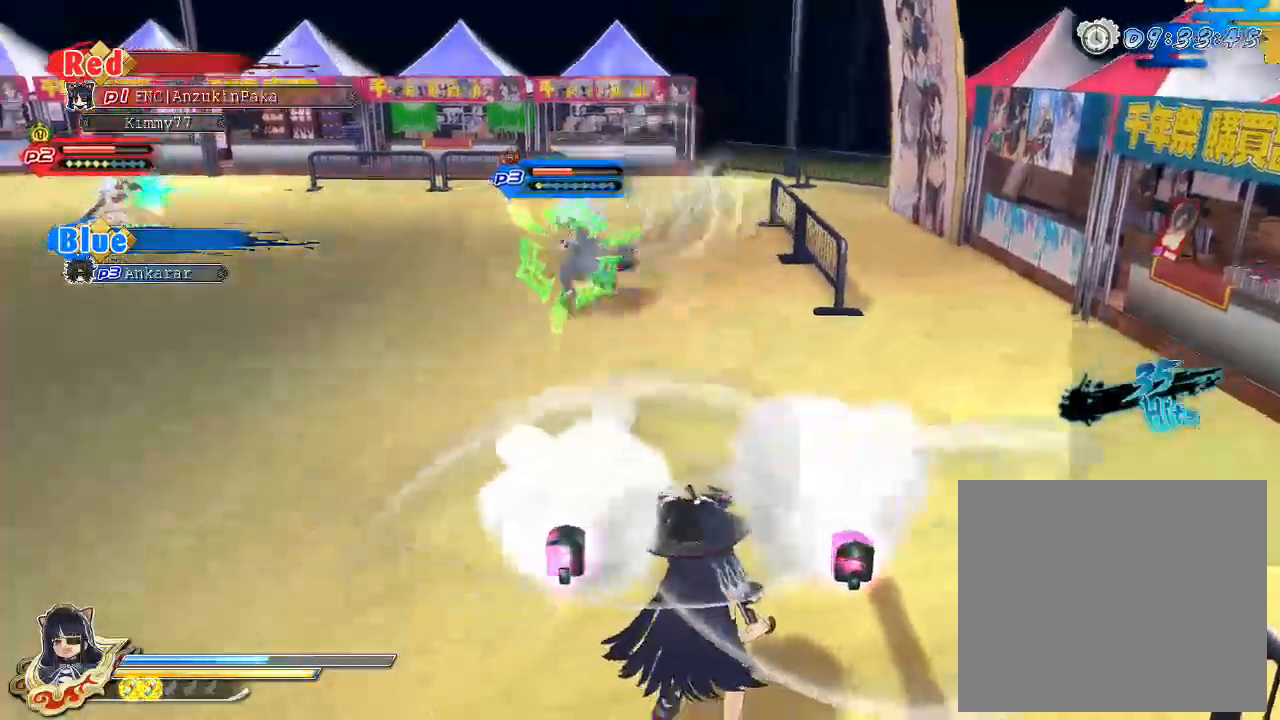
{"dt_ms": 500, "buttons": [], "left_stick": "center", "right_stick": "center", "events": [[17, "SQUARE", "down"], [117, "SQUARE", "up"], [150, "SQUARE", "down"], [217, "SQUARE", "up"], [283, "SQUARE", "down"], [350, "SQUARE", "up"], [400, "SQUARE", "down"], [500, "SQUARE", "up"]]}
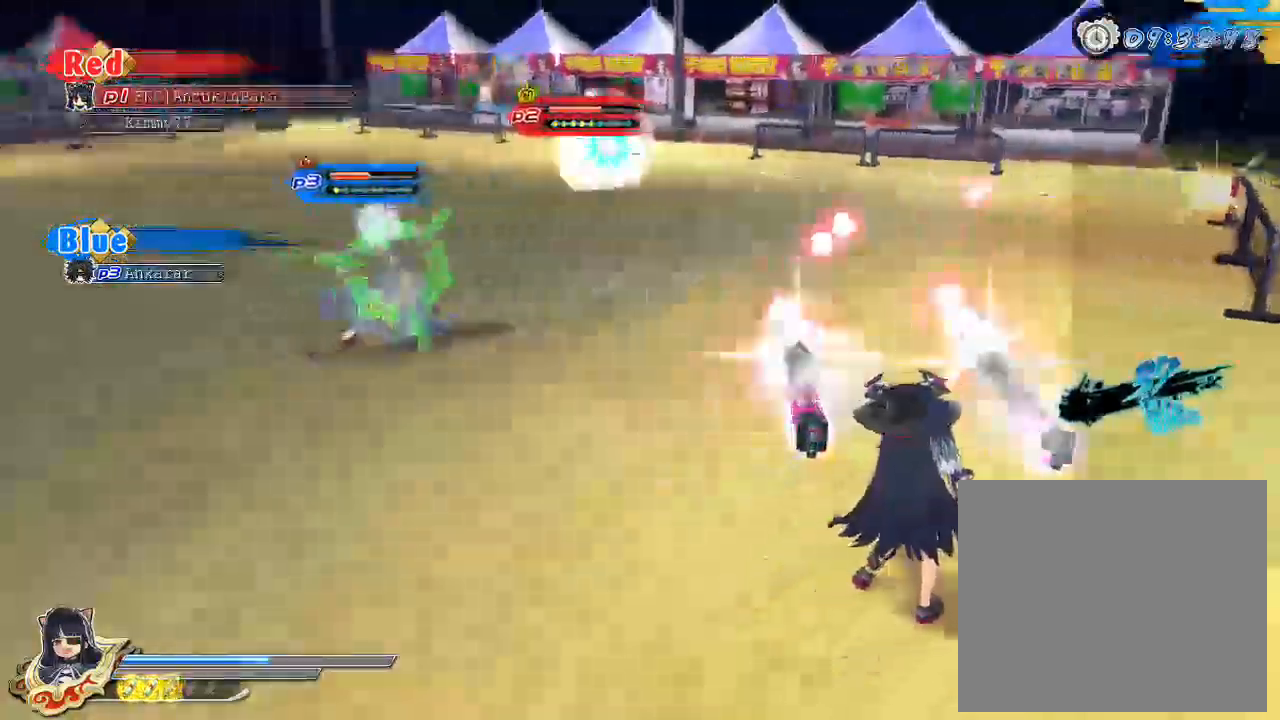
{"dt_ms": 500, "buttons": ["SQUARE"], "left_stick": "left", "right_stick": "center", "events": [[50, "SQUARE", "down"], [133, "SQUARE", "up"], [200, "SQUARE", "down"], [217, "left_stick", "left"], [267, "SQUARE", "up"], [333, "SQUARE", "down"], [433, "SQUARE", "up"], [500, "SQUARE", "down"]]}
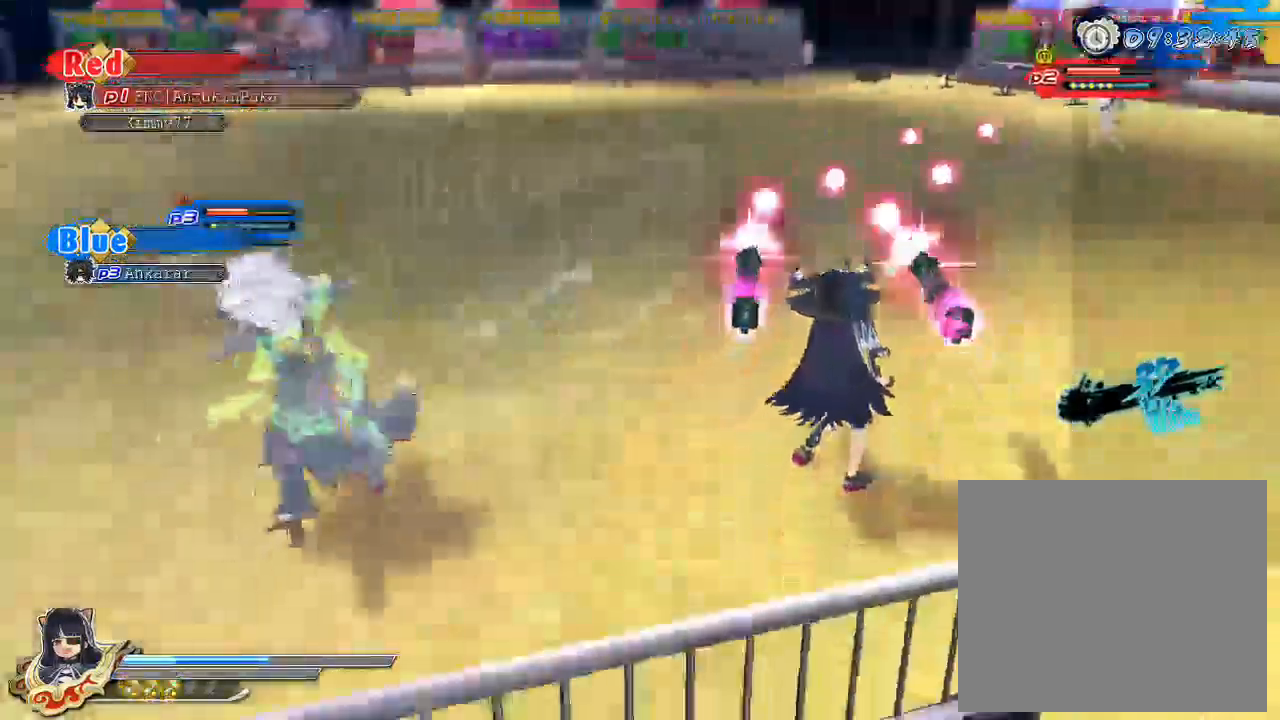
{"dt_ms": 500, "buttons": ["CROSS", "R1"], "left_stick": "center", "right_stick": "center", "events": [[117, "SQUARE", "up"], [283, "CROSS", "down"], [317, "R1", "down"], [483, "left_stick", "center"]]}
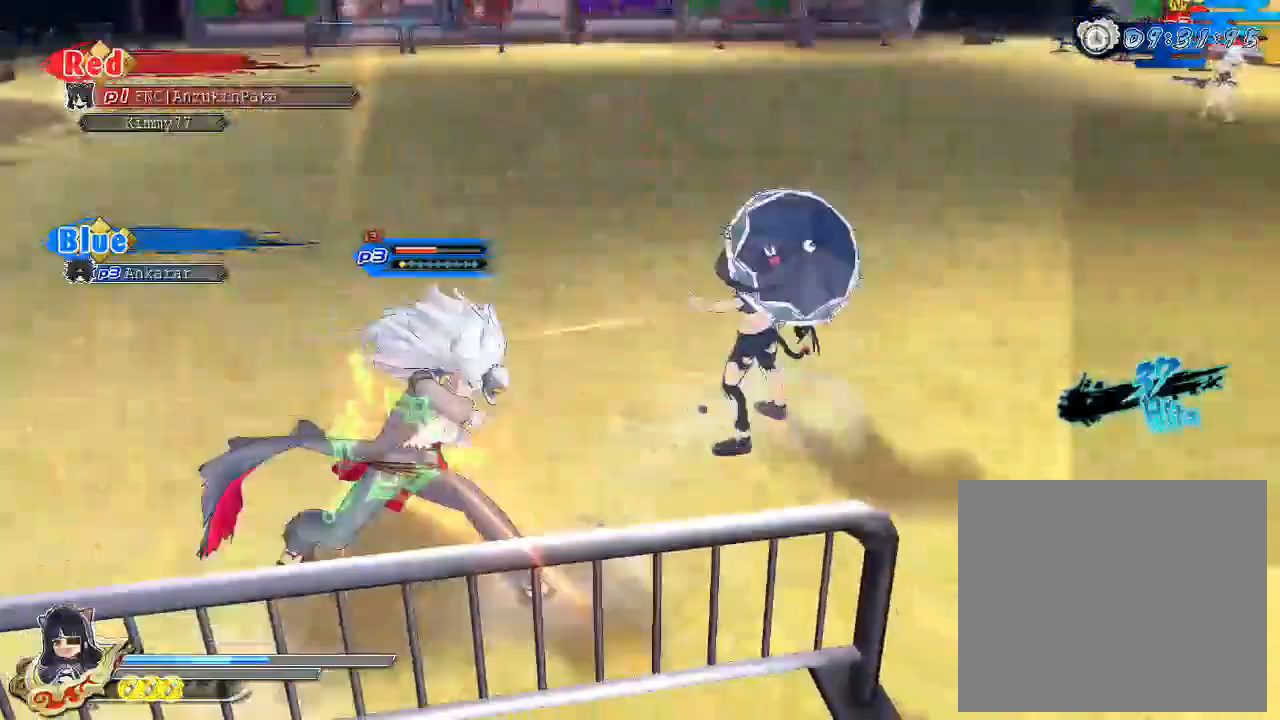
{"dt_ms": 500, "buttons": [], "left_stick": "center", "right_stick": "center", "events": [[283, "CROSS", "up"], [300, "R1", "up"], [333, "CROSS", "down"], [450, "CROSS", "up"], [450, "TRIANGLE", "down"], [500, "TRIANGLE", "up"]]}
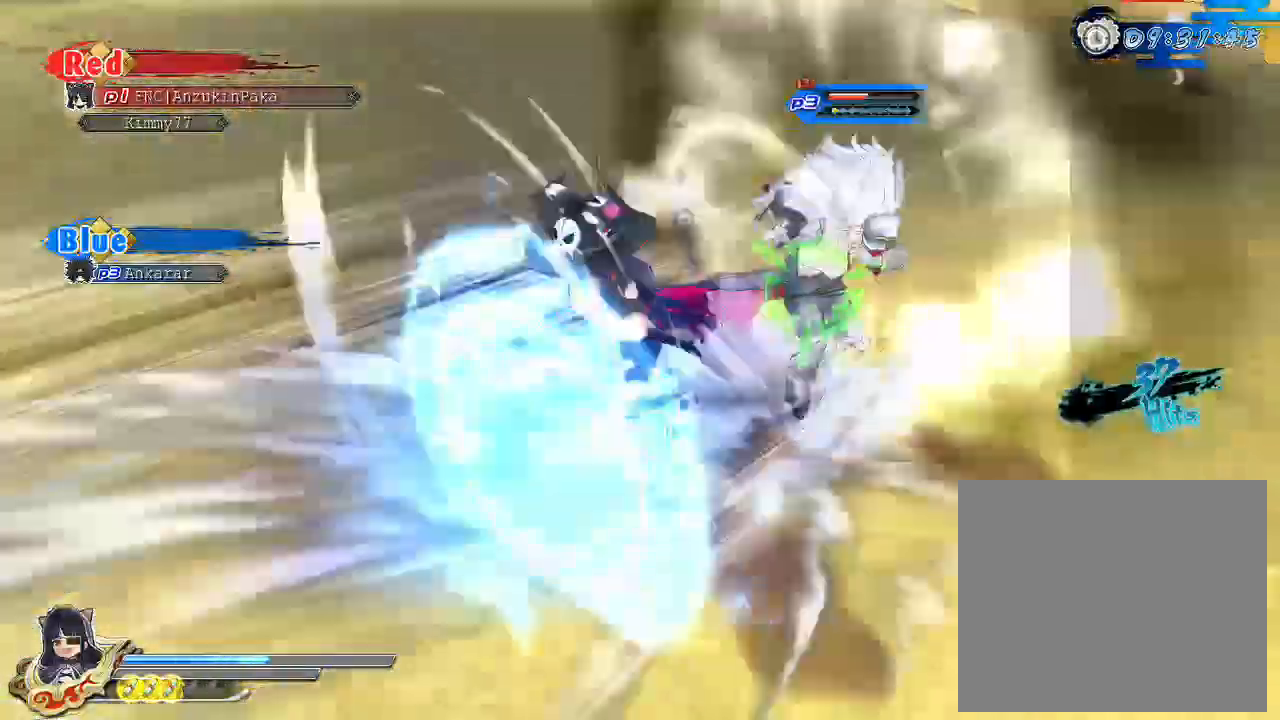
{"dt_ms": 500, "buttons": ["R1"], "left_stick": "center", "right_stick": "down-right", "events": [[50, "TRIANGLE", "down"], [167, "TRIANGLE", "up"], [350, "right_stick", "down-right"], [500, "R1", "down"]]}
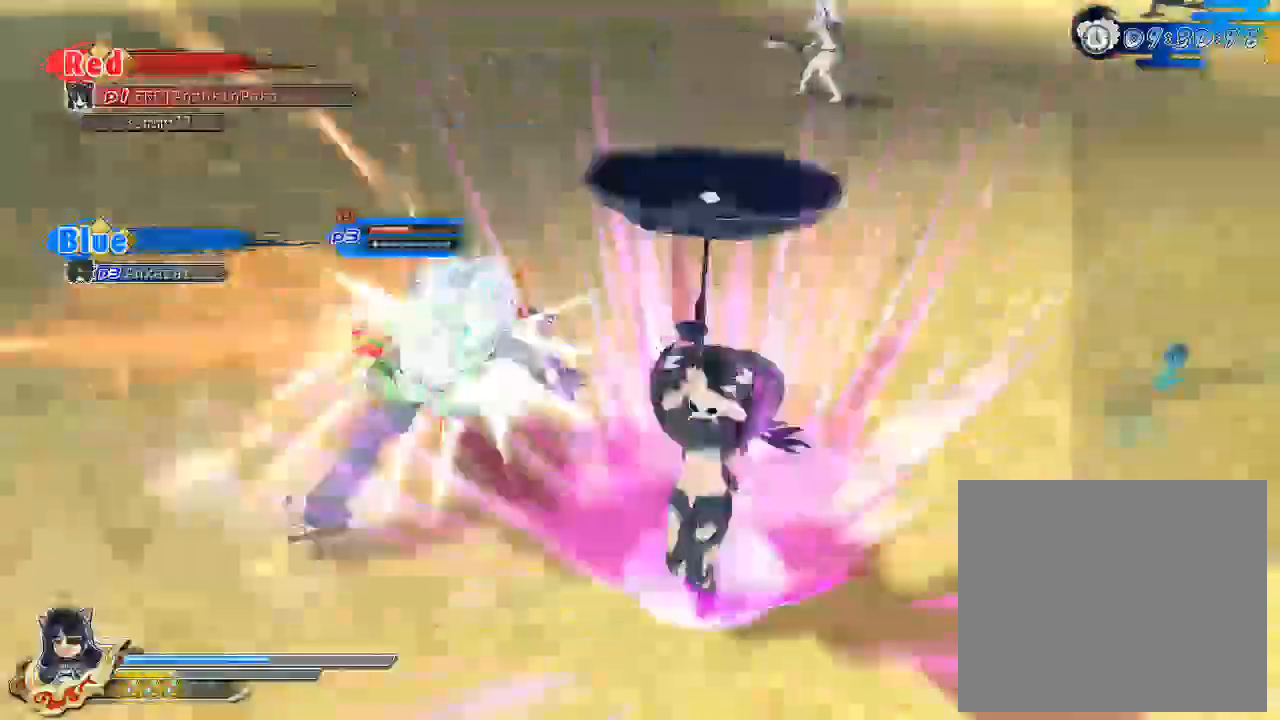
{"dt_ms": 500, "buttons": [], "left_stick": "center", "right_stick": "right", "events": [[333, "right_stick", "right"], [500, "R1", "up"]]}
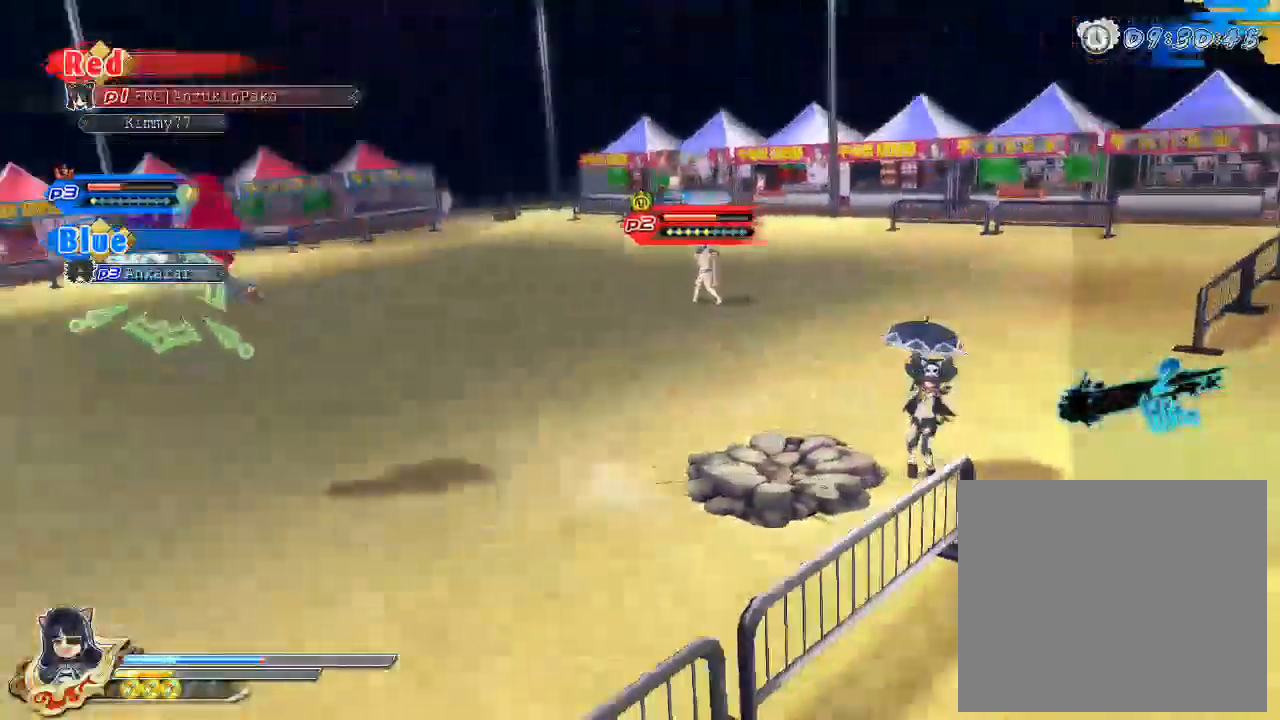
{"dt_ms": 500, "buttons": [], "left_stick": "center", "right_stick": "right", "events": [[167, "SQUARE", "down"], [333, "SQUARE", "up"]]}
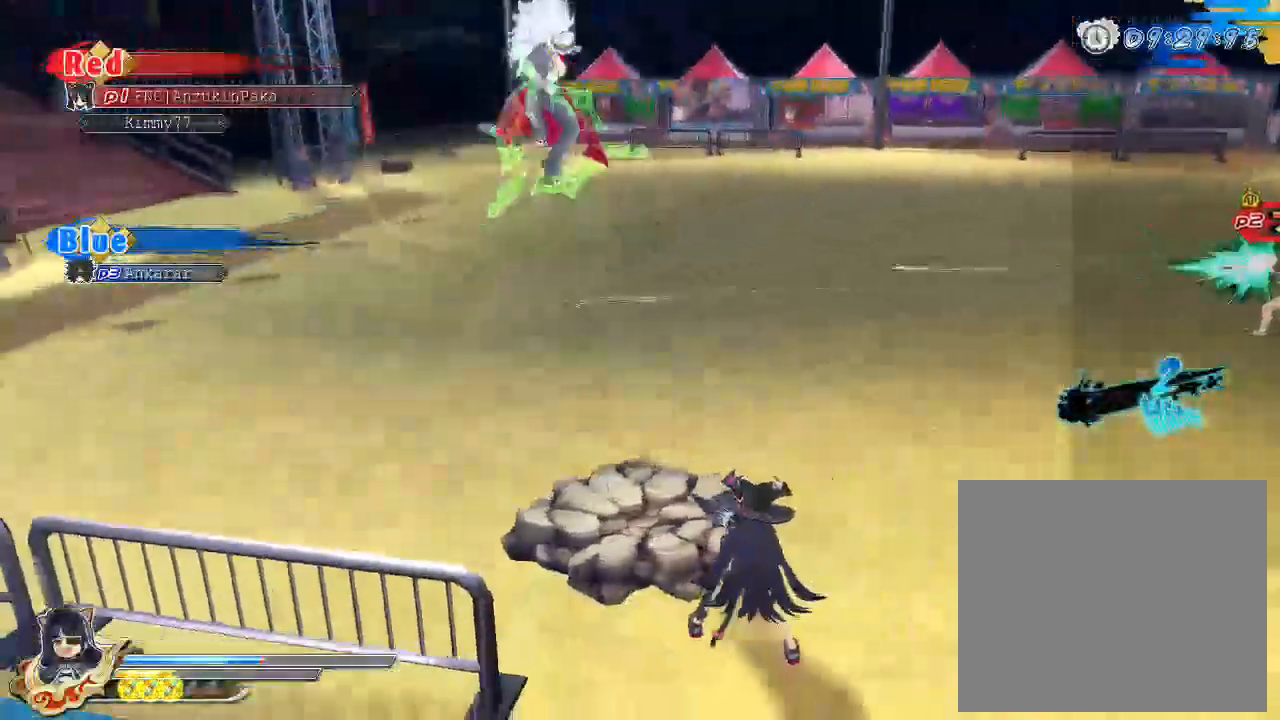
{"dt_ms": 500, "buttons": ["CROSS", "R1"], "left_stick": "center", "right_stick": "center", "events": [[17, "right_stick", "center"], [483, "CROSS", "down"], [483, "R1", "down"]]}
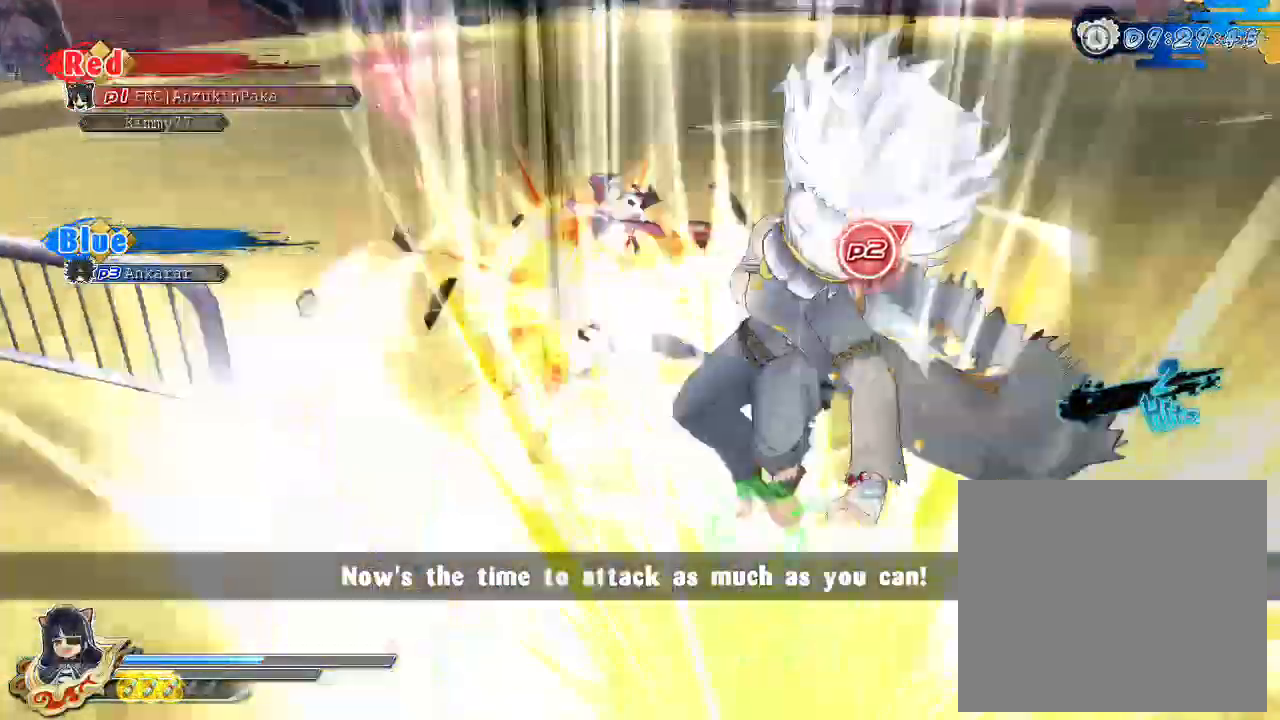
{"dt_ms": 500, "buttons": [], "left_stick": "center", "right_stick": "center", "events": [[67, "CROSS", "up"], [467, "R1", "up"]]}
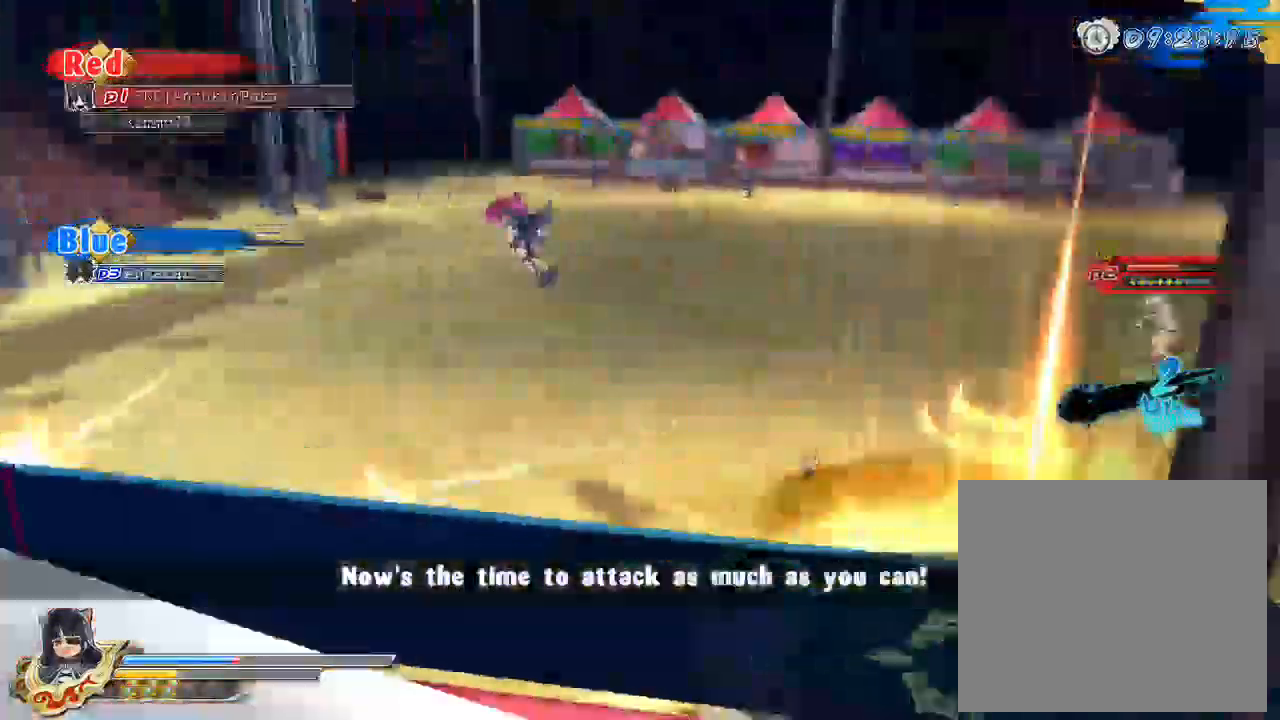
{"dt_ms": 1000, "buttons": [], "left_stick": "up", "right_stick": "center"}
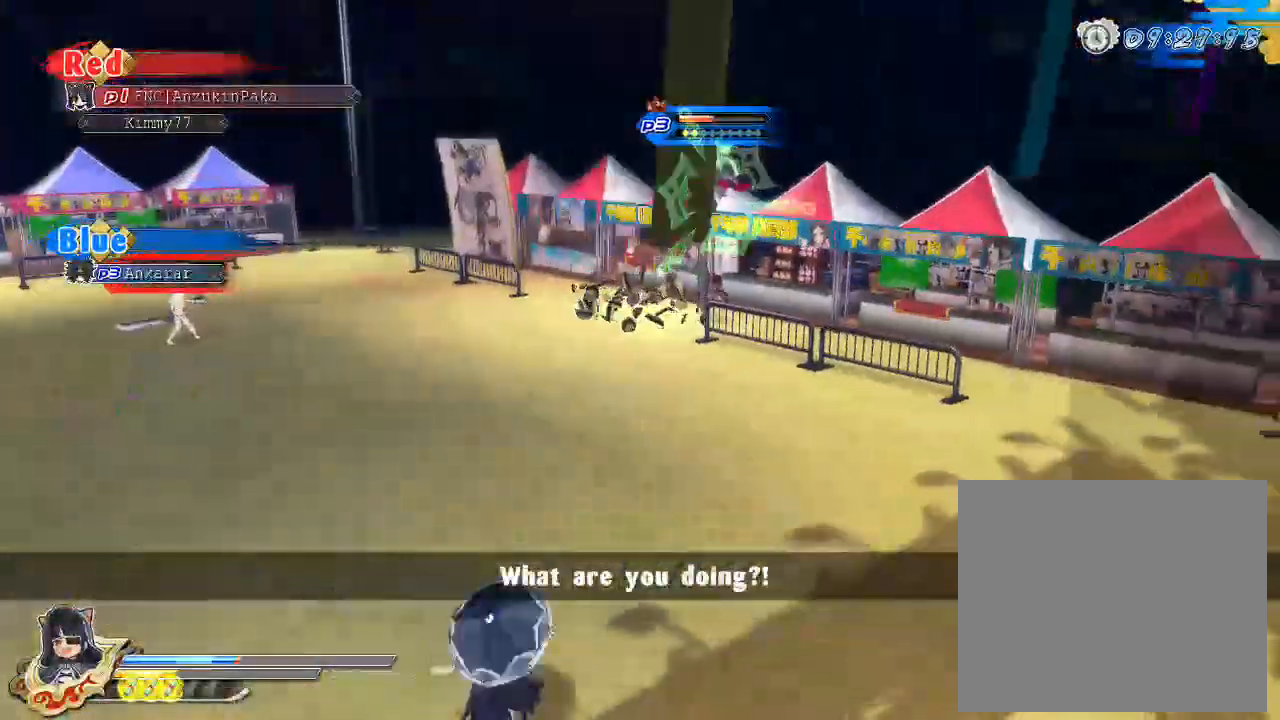
{"dt_ms": 500, "buttons": [], "left_stick": "center", "right_stick": "center", "events": [[217, "left_stick", "center"], [267, "SQUARE", "down"], [367, "SQUARE", "up"]]}
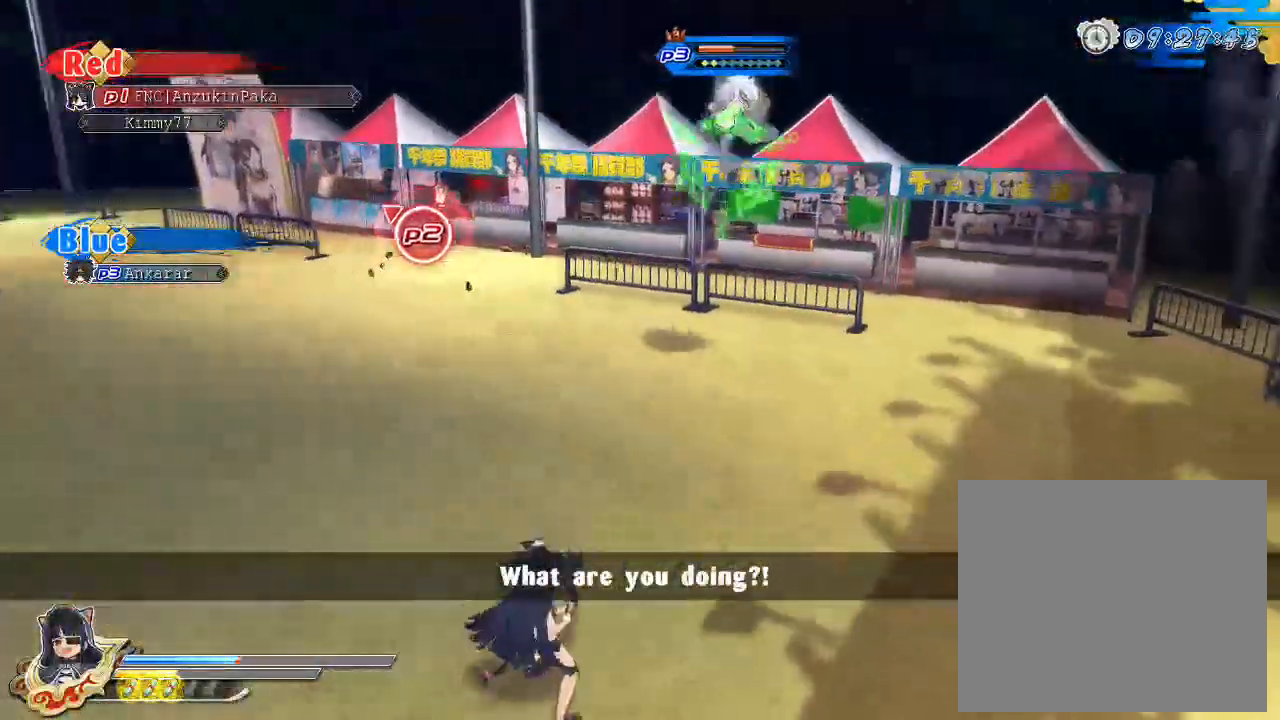
{"dt_ms": 500, "buttons": [], "left_stick": "center", "right_stick": "center", "events": []}
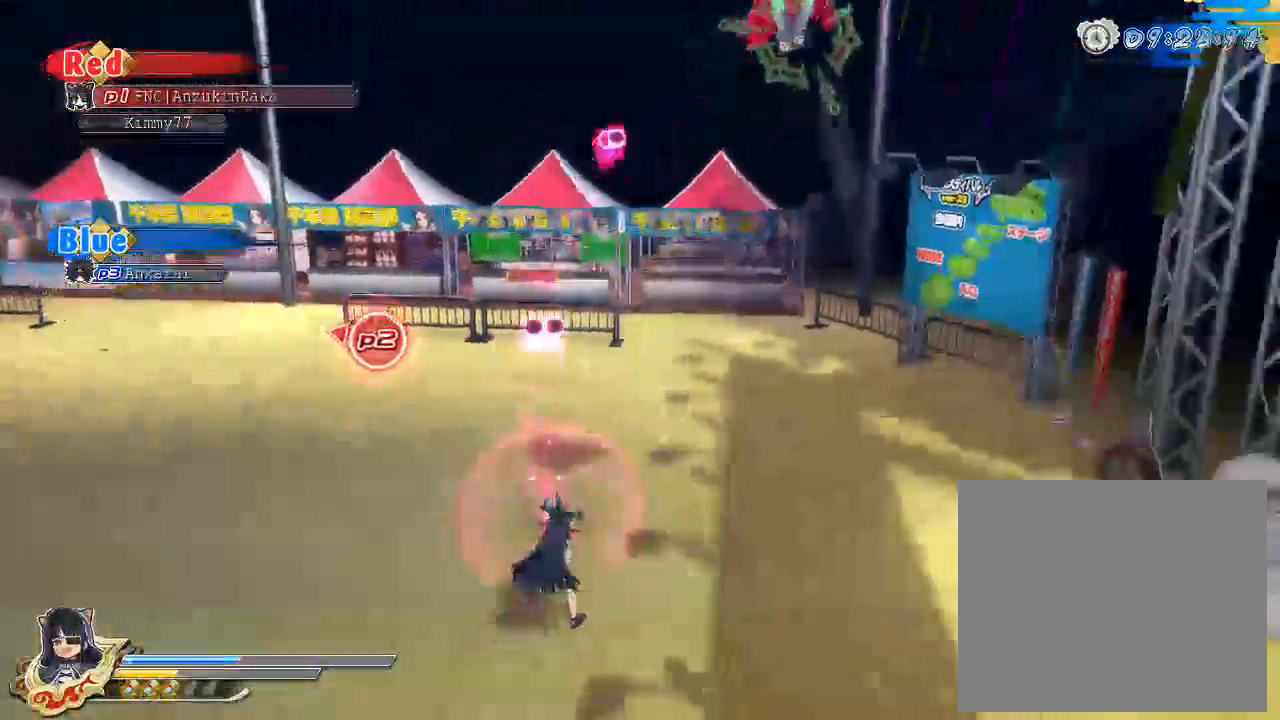
{"dt_ms": 500, "buttons": ["R1"], "left_stick": "center", "right_stick": "center", "events": [[217, "R1", "down"]]}
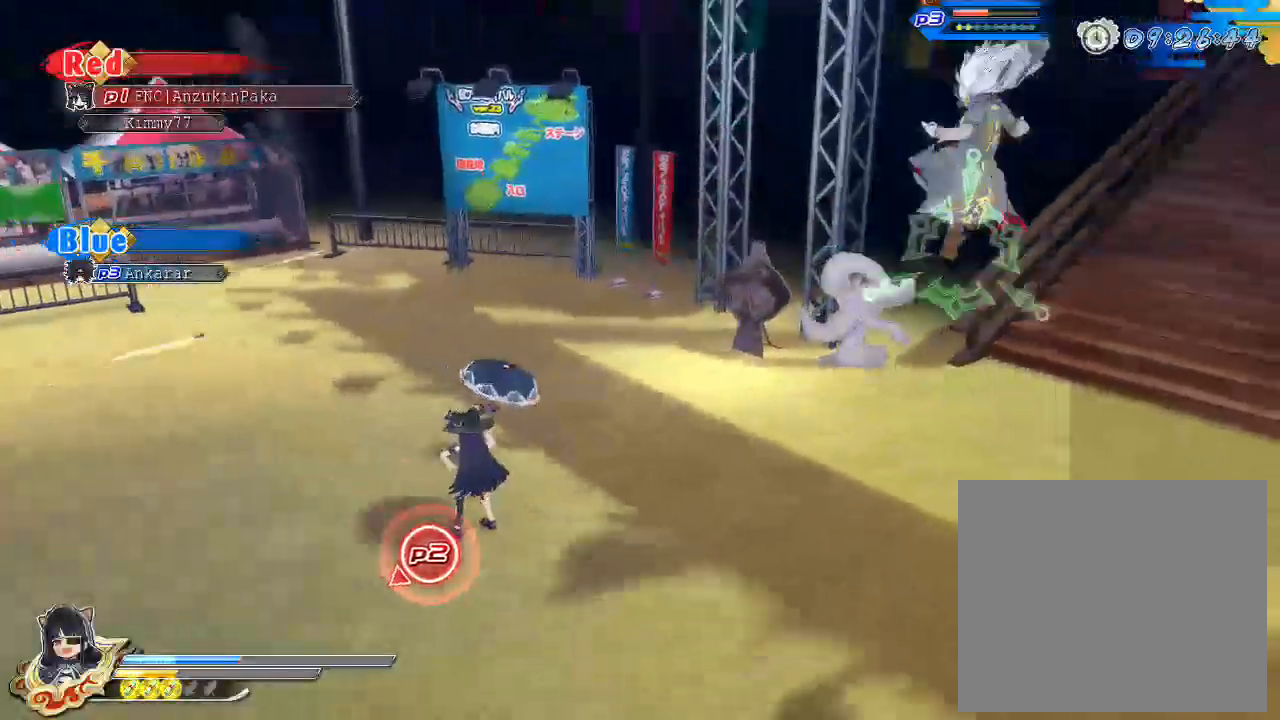
{"dt_ms": 500, "buttons": [], "left_stick": "center", "right_stick": "center", "events": [[50, "R1", "up"], [183, "left_stick", "down-left"], [217, "CROSS", "down"], [317, "CROSS", "up"], [350, "TRIANGLE", "down"], [350, "left_stick", "center"], [400, "TRIANGLE", "up"]]}
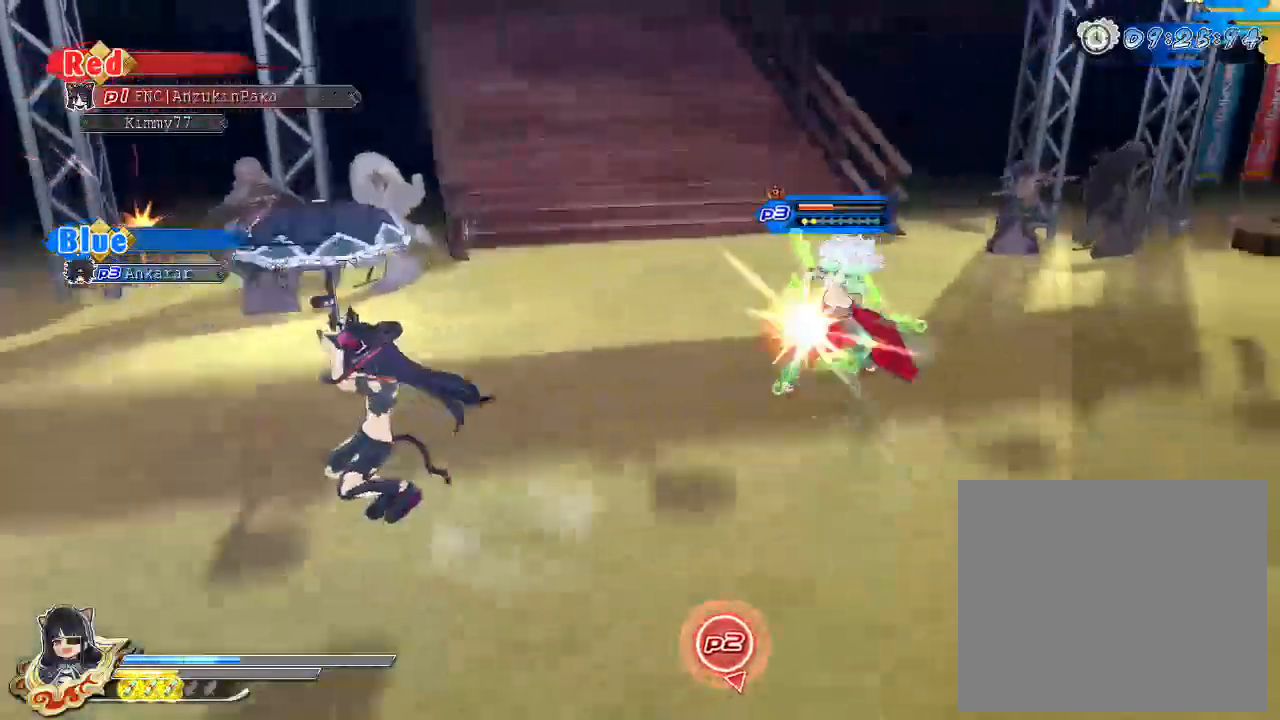
{"dt_ms": 500, "buttons": [], "left_stick": "center", "right_stick": "center", "events": [[317, "right_stick", "left"], [417, "right_stick", "center"]]}
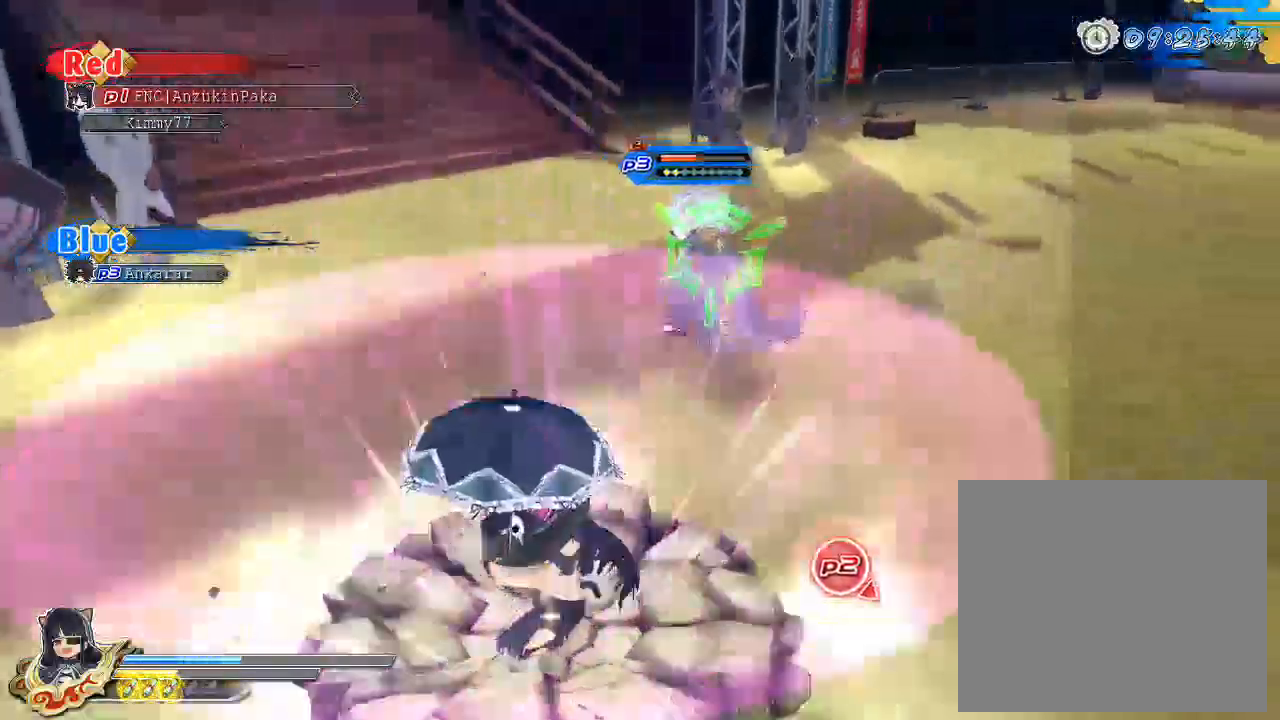
{"dt_ms": 500, "buttons": [], "left_stick": "center", "right_stick": "center", "events": []}
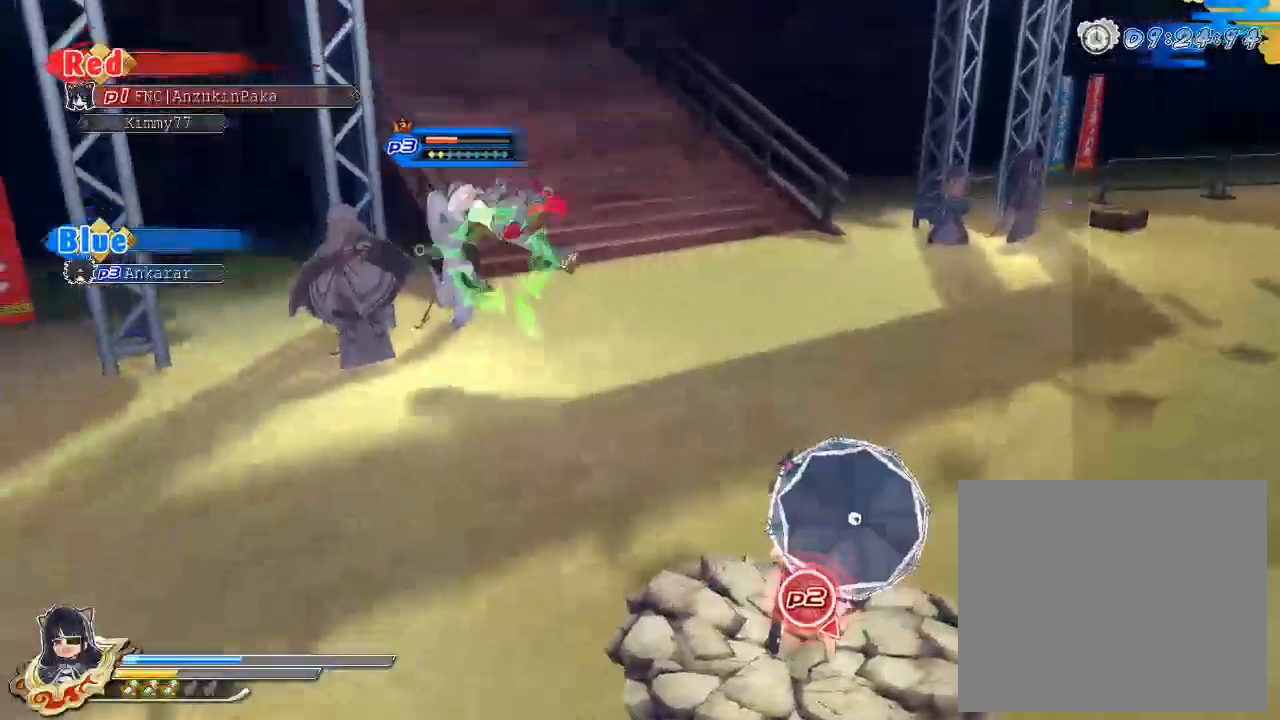
{"dt_ms": 500, "buttons": ["SQUARE"], "left_stick": "center", "right_stick": "center", "events": [[150, "SQUARE", "down"], [233, "SQUARE", "up"], [400, "L2", "down"], [433, "L2", "up"], [433, "R2", "down"], [467, "R2", "up"], [467, "SQUARE", "down"]]}
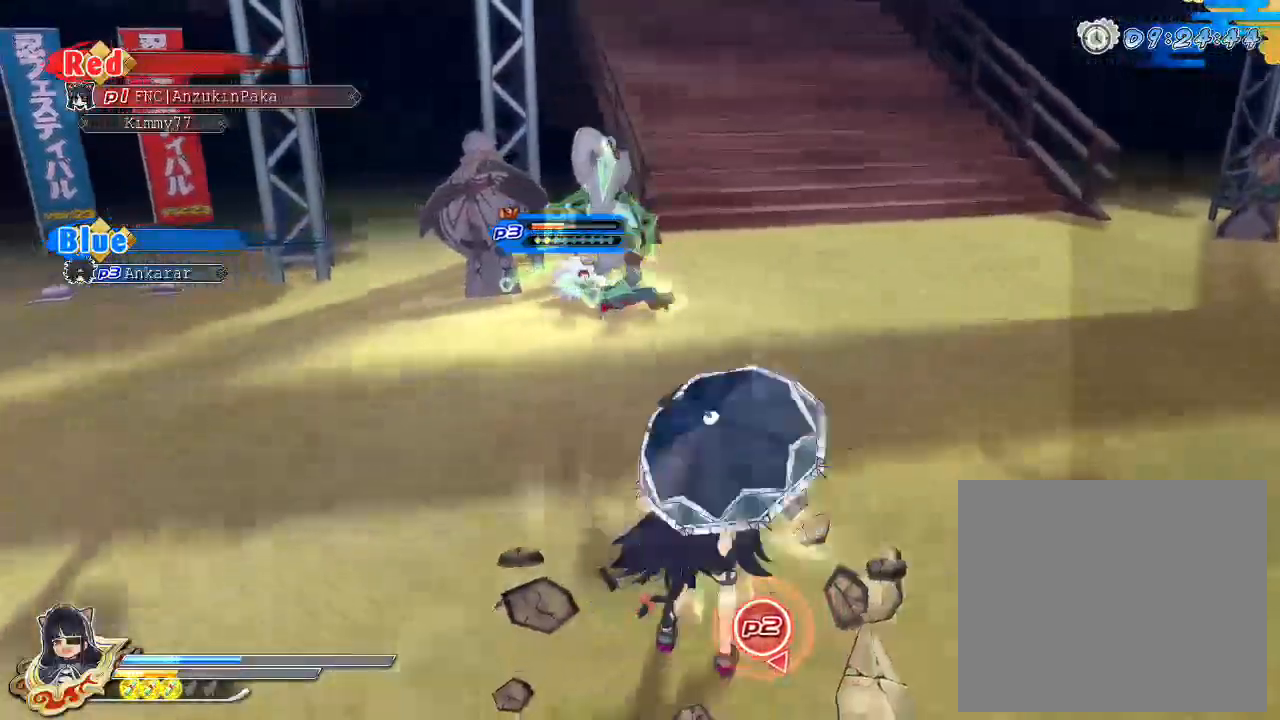
{"dt_ms": 500, "buttons": ["SQUARE"], "left_stick": "center", "right_stick": "center", "events": [[67, "SQUARE", "up"], [383, "SQUARE", "down"]]}
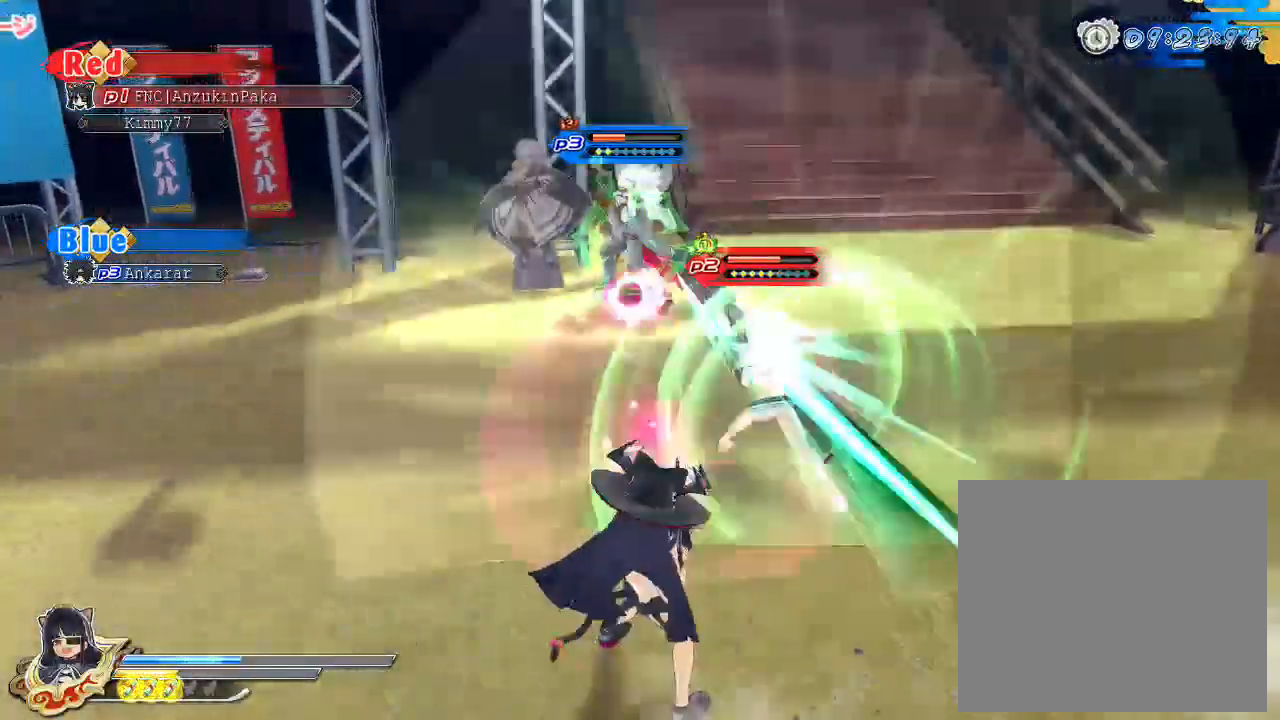
{"dt_ms": 500, "buttons": ["SQUARE"], "left_stick": "center", "right_stick": "center", "events": [[183, "SQUARE", "up"], [433, "SQUARE", "down"]]}
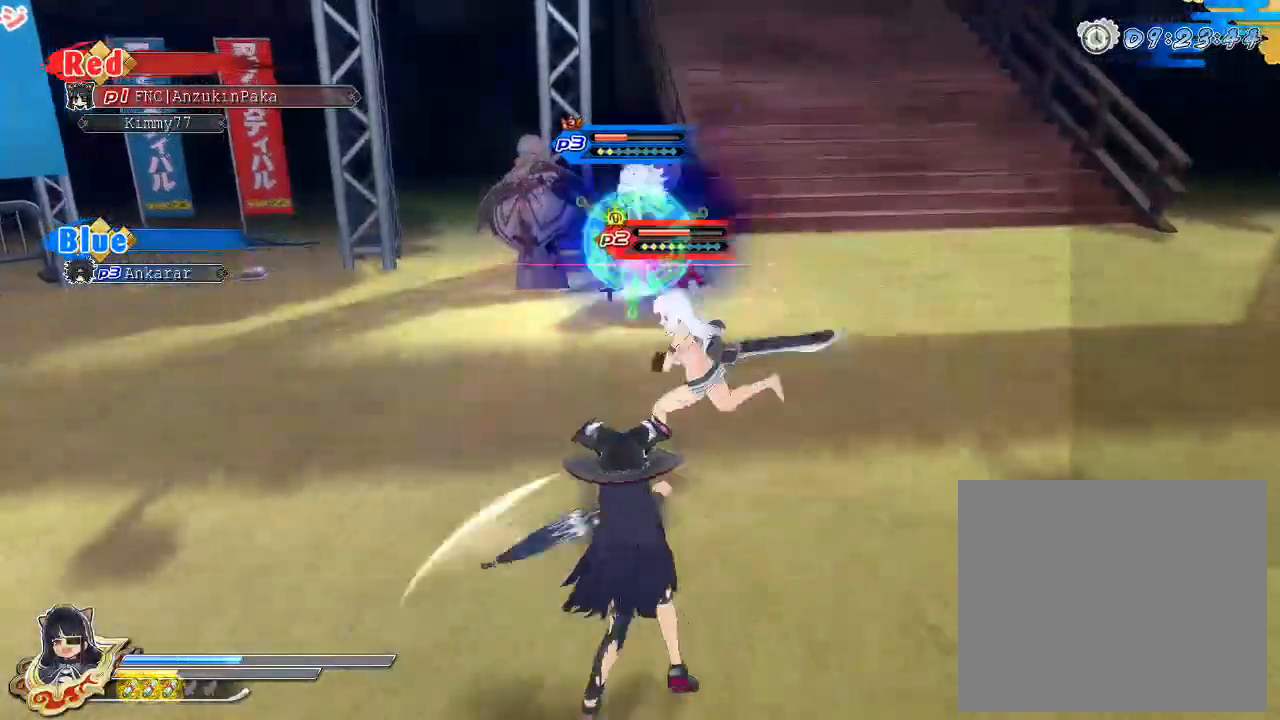
{"dt_ms": 500, "buttons": [], "left_stick": "center", "right_stick": "center", "events": [[133, "SQUARE", "up"], [200, "L2", "down"], [233, "R2", "down"], [267, "L2", "up"], [300, "R2", "up"], [300, "SQUARE", "down"], [383, "SQUARE", "up"]]}